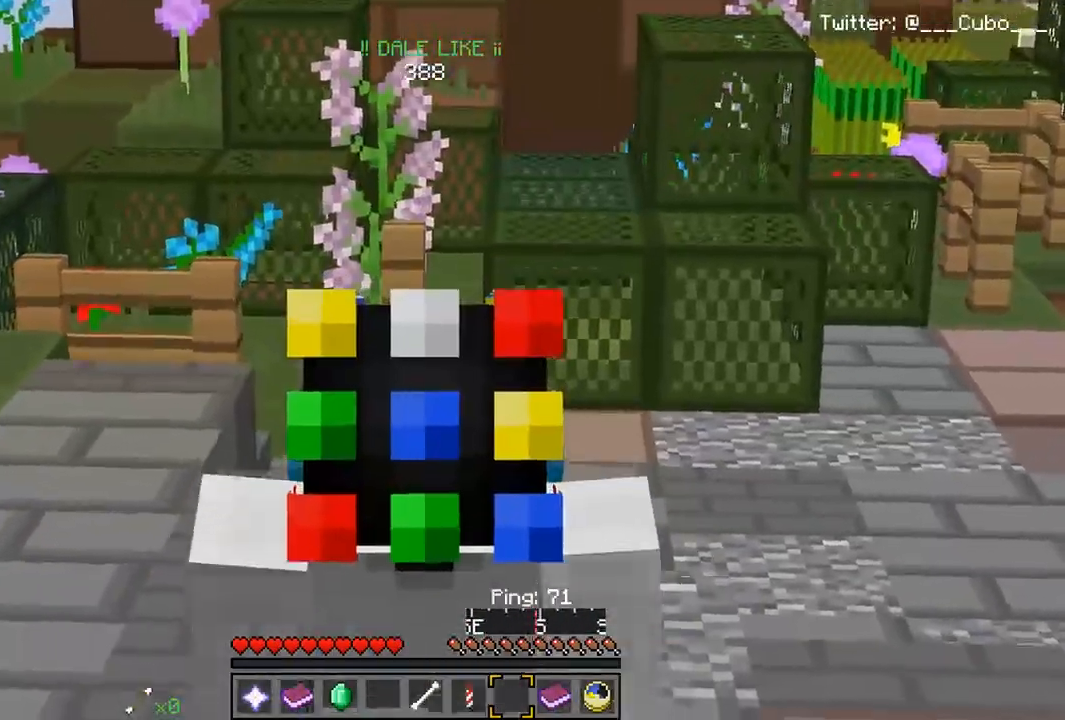
Gameplay with keyboard and mouse; each line is a JSON object with the keys and mouse buttons held at the frame after it. "events" lists presses ("down") and releases ("up") of "a", "d", "s", "w", "mouse_left" and "mouse_right" between this image and that frame as [ms after this image, input, new state], when the widget could be followed in between. "mouse_left", "mouse_right" = the "left", "right" buttons of the "mouse" list. No other keys are recorded. Fast repeated clicks can show as one long hold. Mouse movement is not recorded.
{"keys": ["w"], "mouse": [], "events": []}
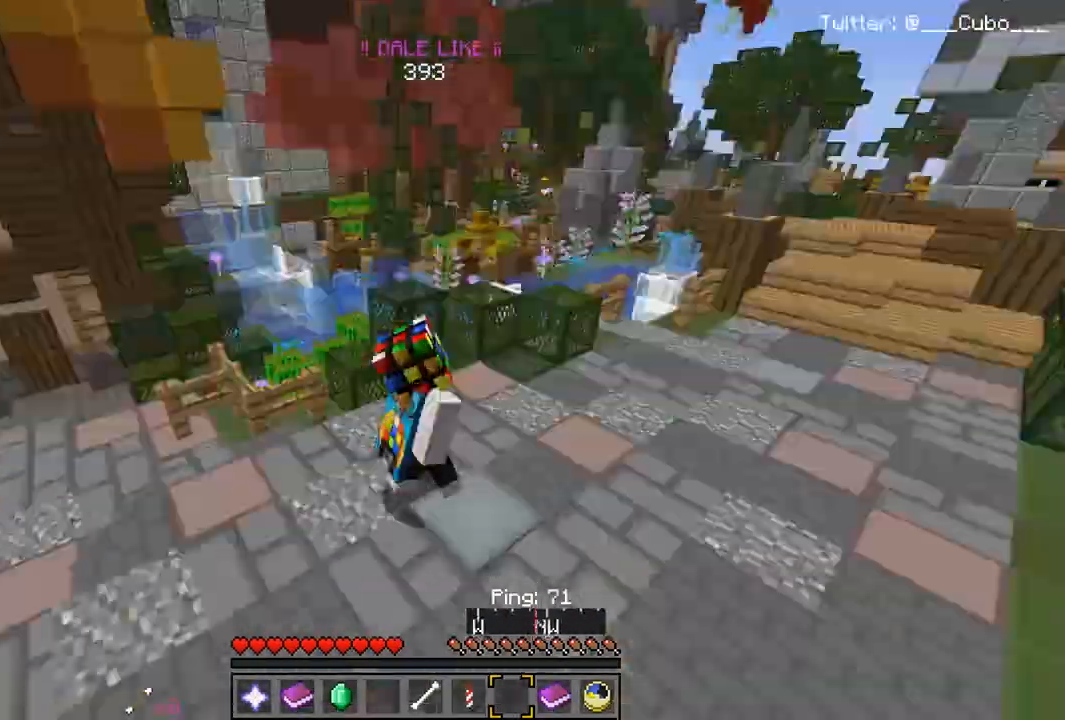
{"keys": ["w"], "mouse": [], "events": []}
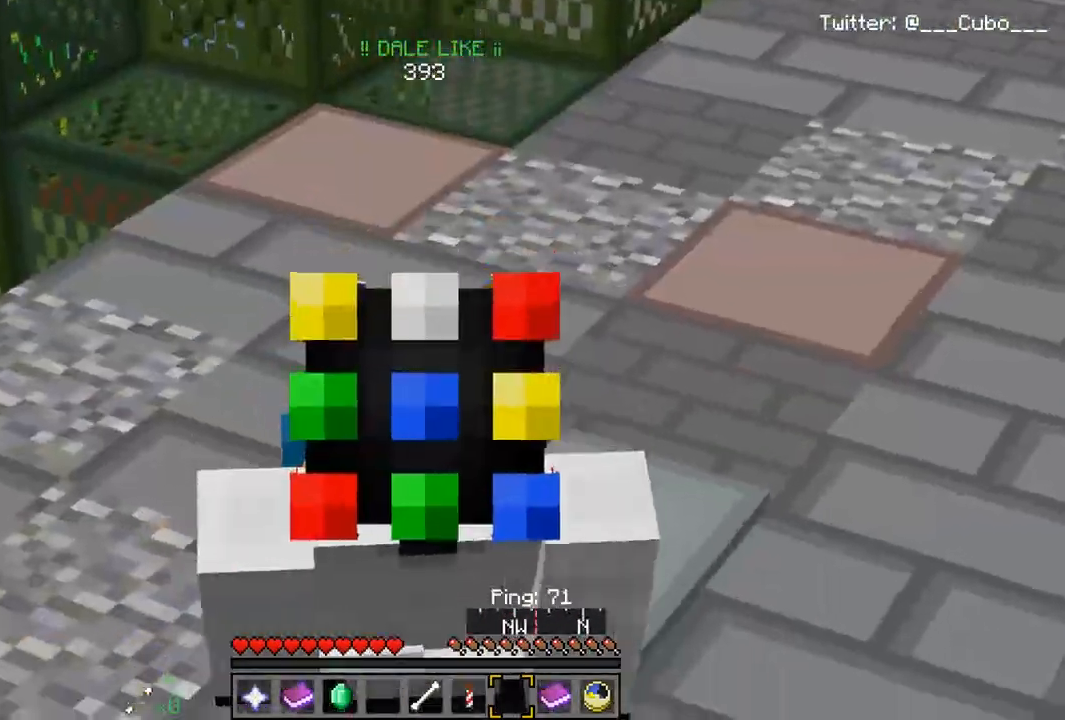
{"keys": ["w"], "mouse": [], "events": []}
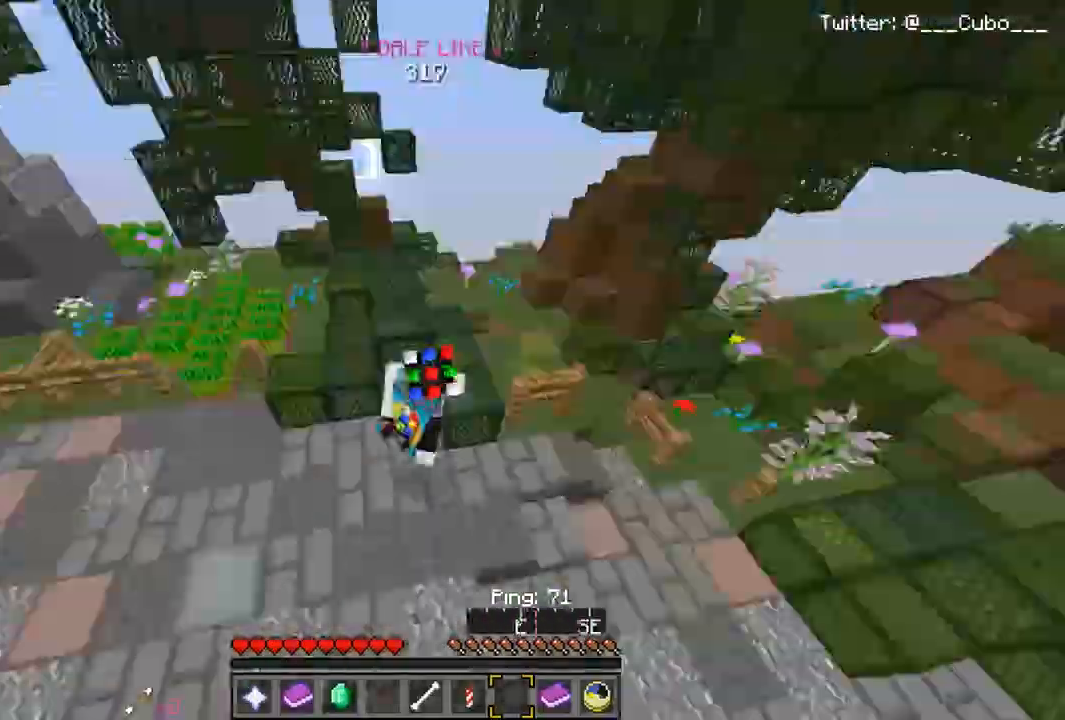
{"keys": ["w"], "mouse": [], "events": []}
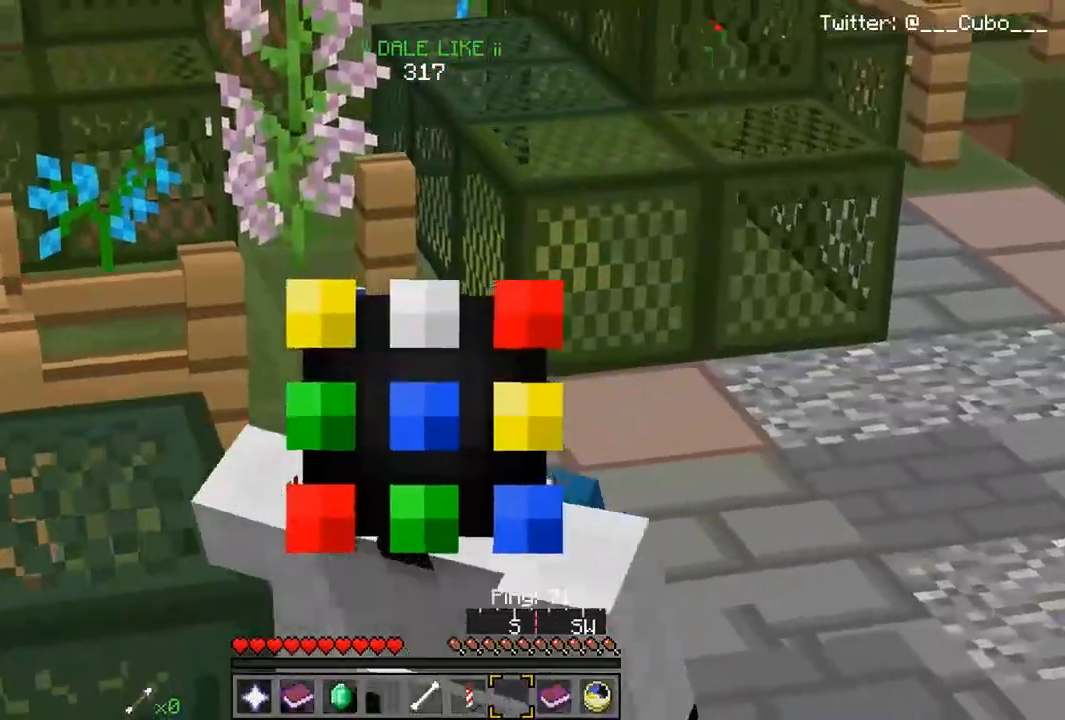
{"keys": ["w"], "mouse": [], "events": [[33, "mouse_left", "down"], [317, "mouse_left", "up"]]}
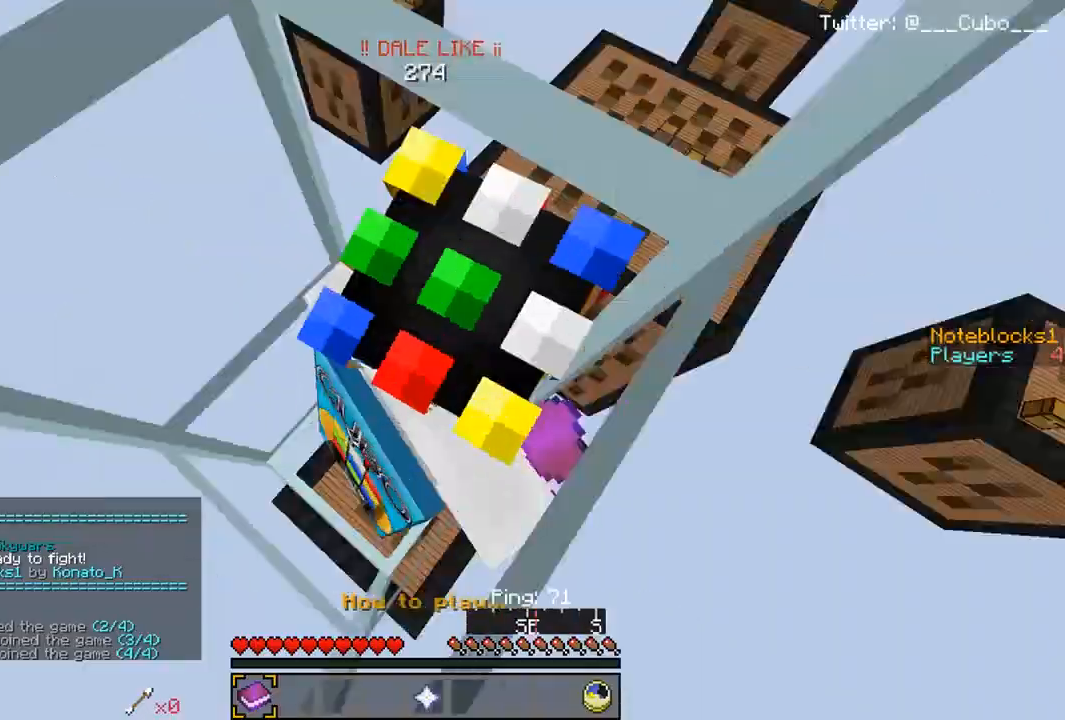
{"keys": [], "mouse": [], "events": [[33, "w", "up"]]}
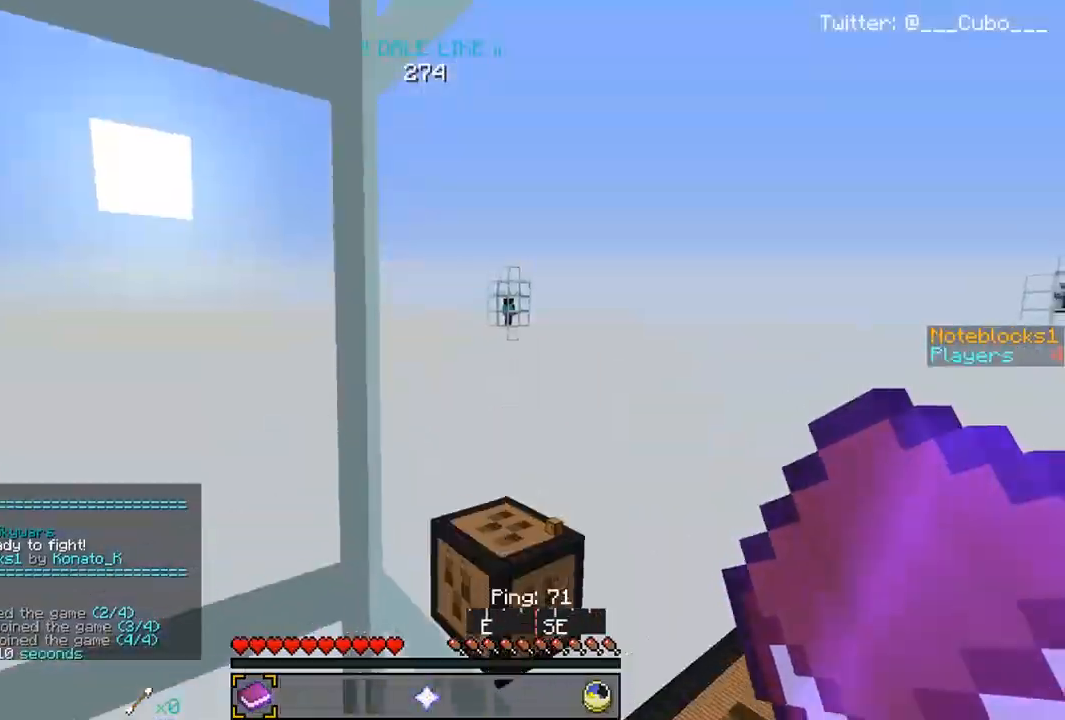
{"keys": ["w"], "mouse": [], "events": [[300, "w", "down"]]}
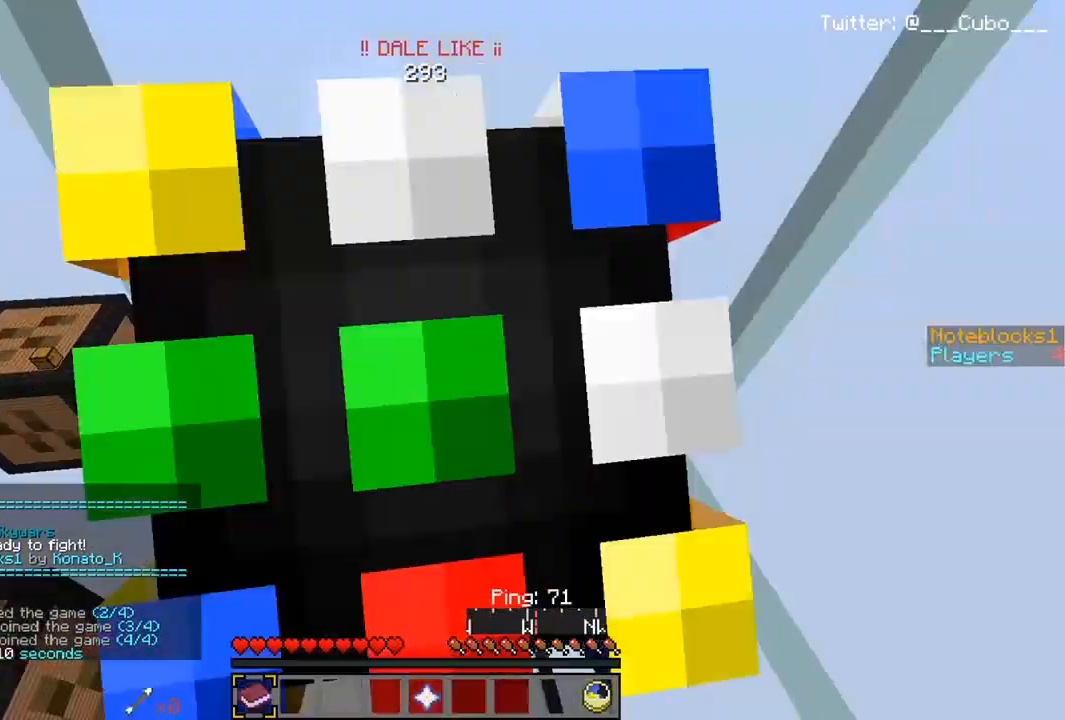
{"keys": [], "mouse": [], "events": [[50, "w", "up"]]}
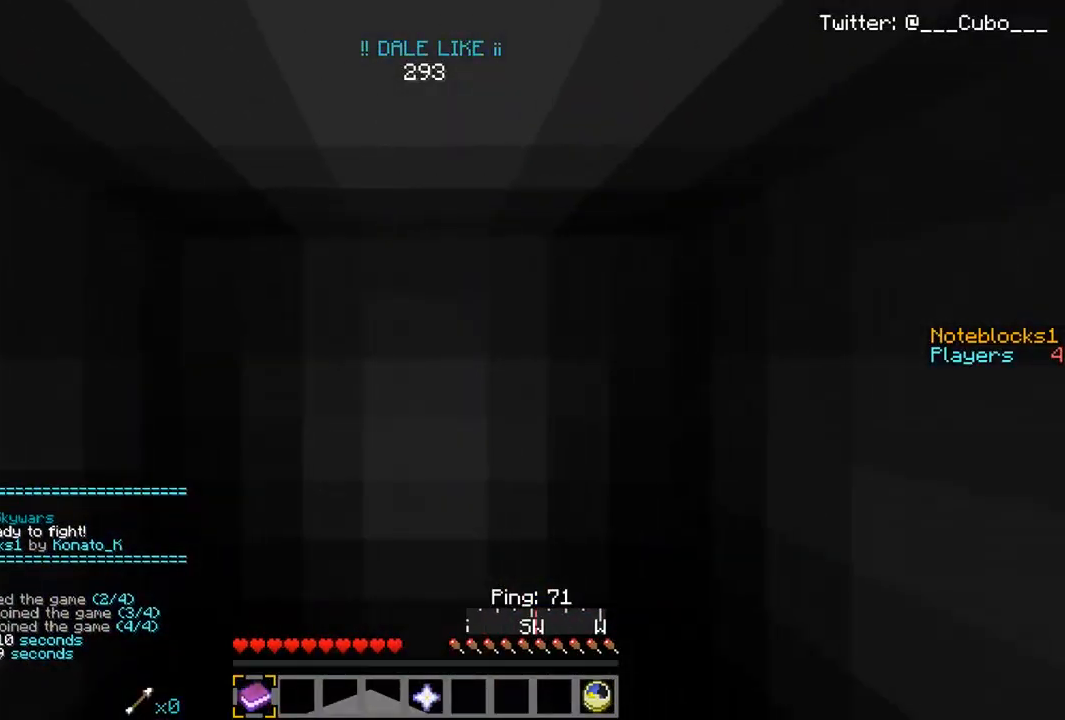
{"keys": [], "mouse": [], "events": []}
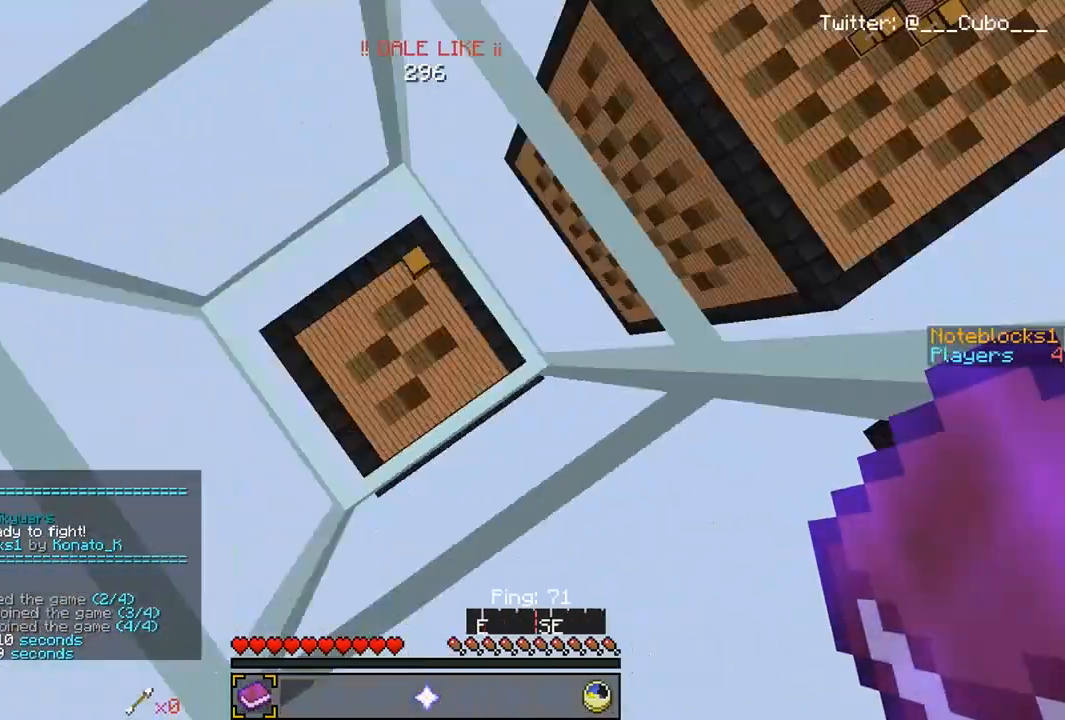
{"keys": ["s"], "mouse": [], "events": [[250, "w", "down"], [383, "w", "up"], [450, "s", "down"]]}
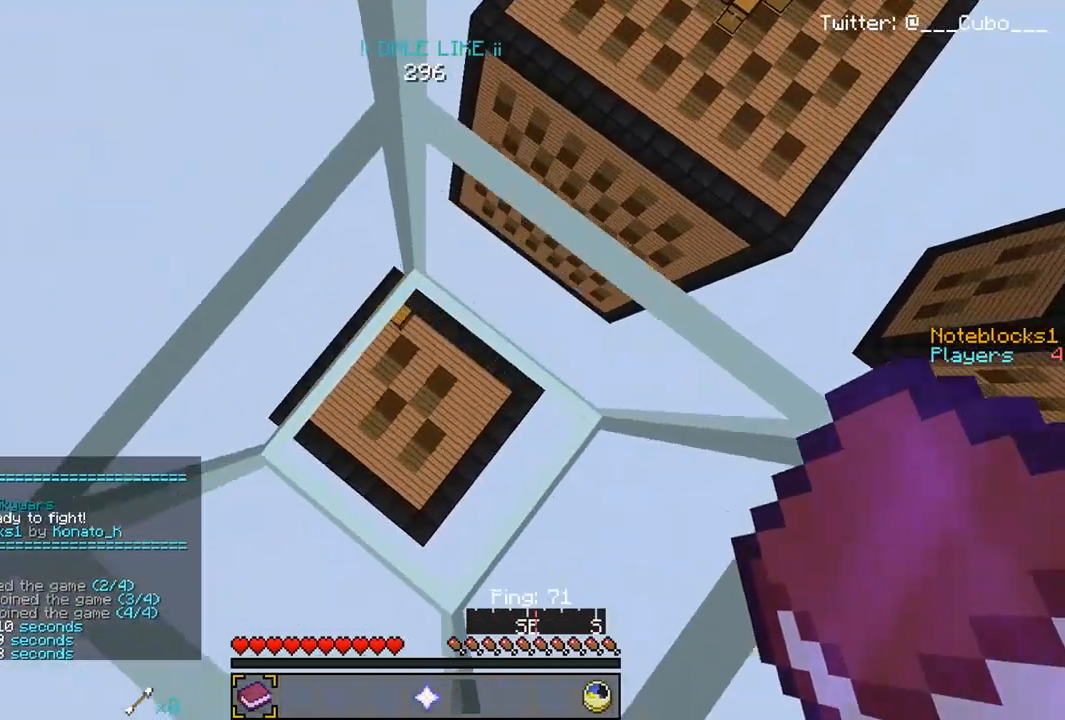
{"keys": ["s"], "mouse": [], "events": [[133, "s", "up"], [167, "w", "down"], [300, "w", "up"], [317, "s", "down"]]}
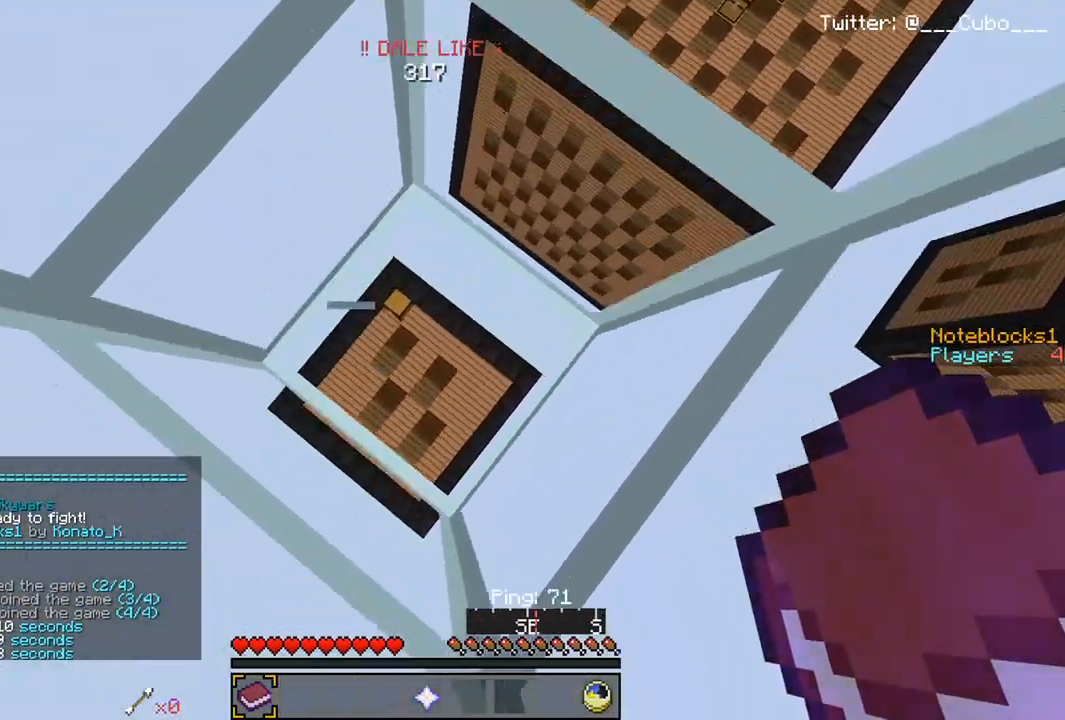
{"keys": [], "mouse": [], "events": [[50, "s", "up"], [83, "w", "down"], [217, "w", "up"]]}
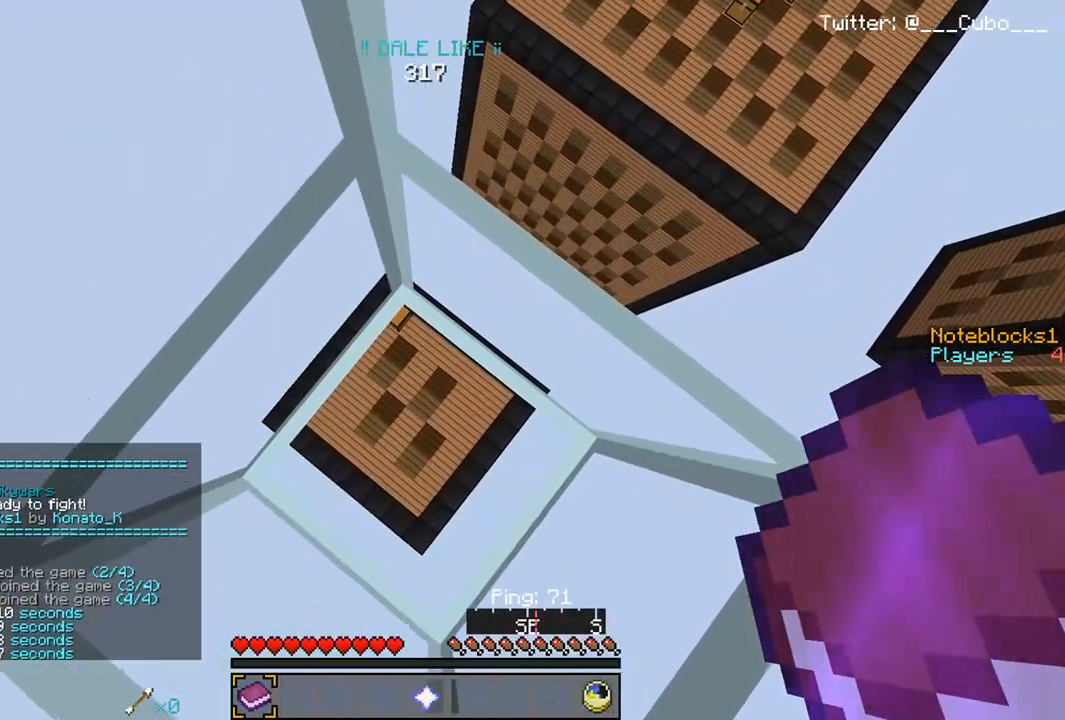
{"keys": [], "mouse": [], "events": [[250, "w", "down"], [400, "w", "up"]]}
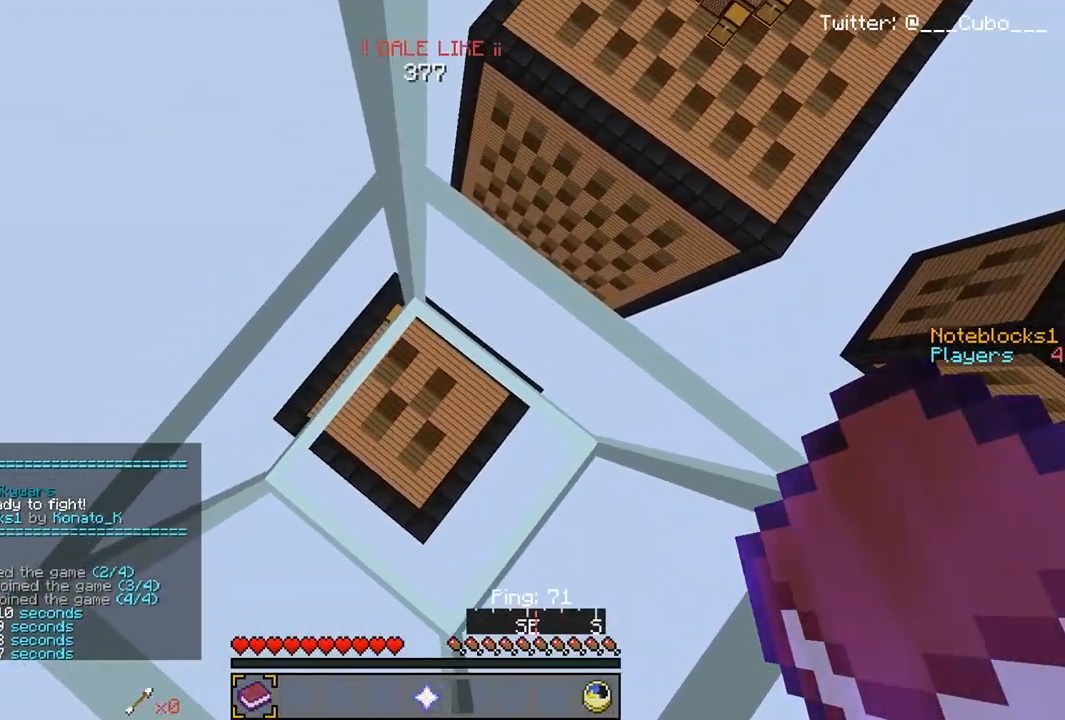
{"keys": [], "mouse": [], "events": [[317, "w", "down"], [450, "w", "up"]]}
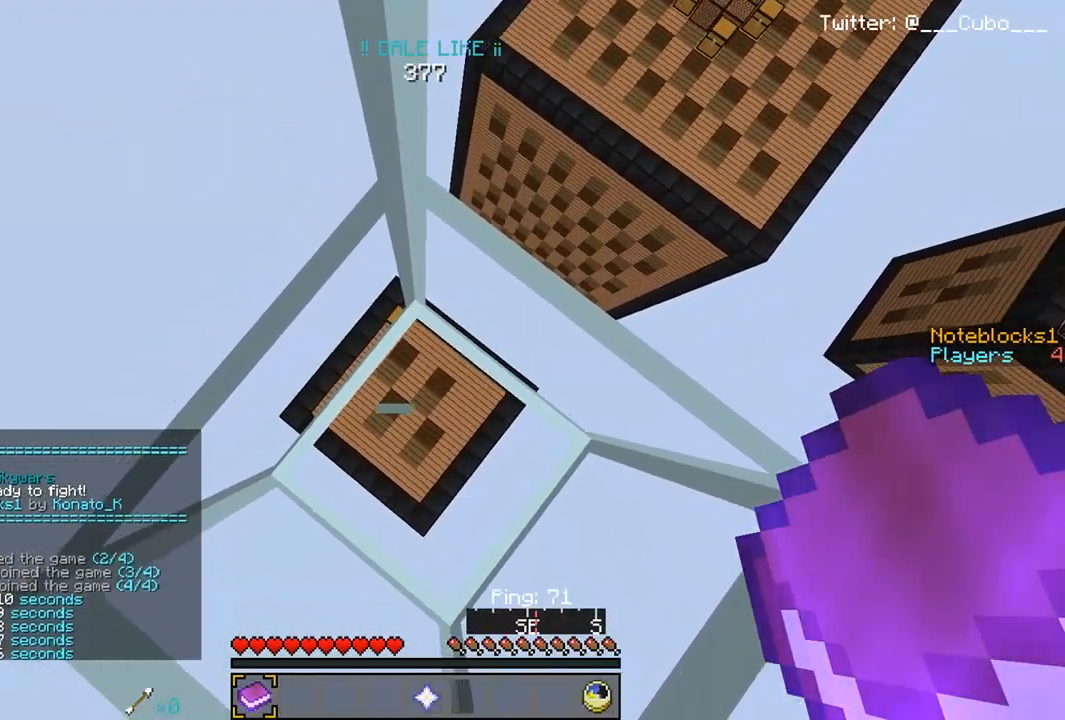
{"keys": ["s"], "mouse": [], "events": [[400, "s", "down"]]}
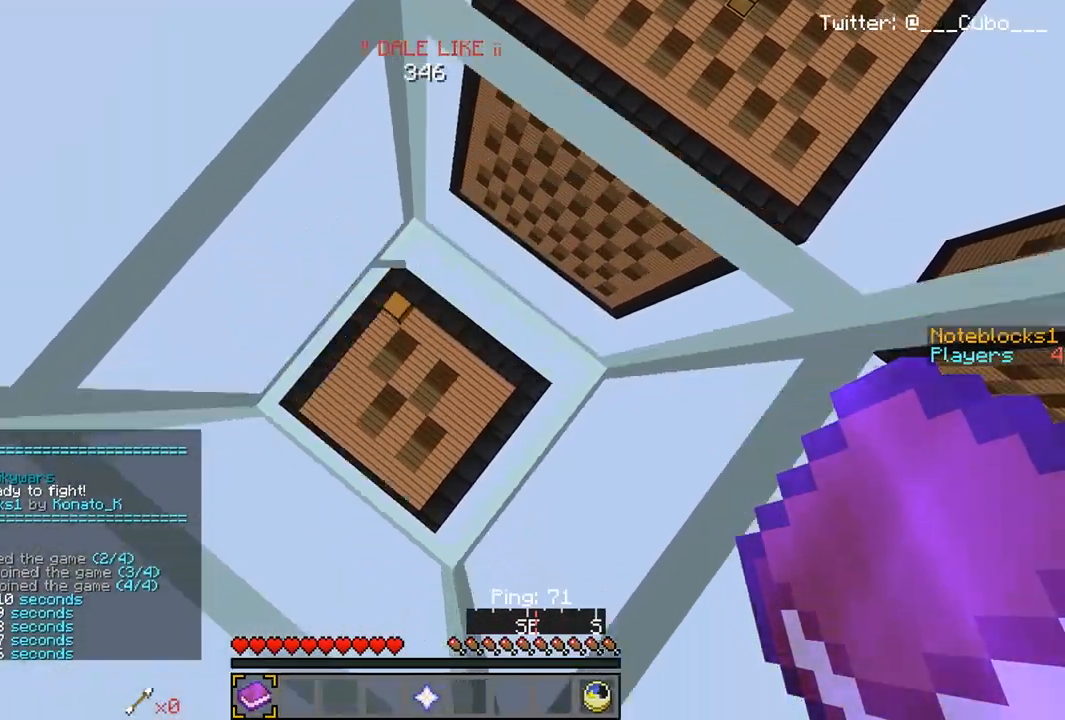
{"keys": [], "mouse": [], "events": [[117, "s", "up"]]}
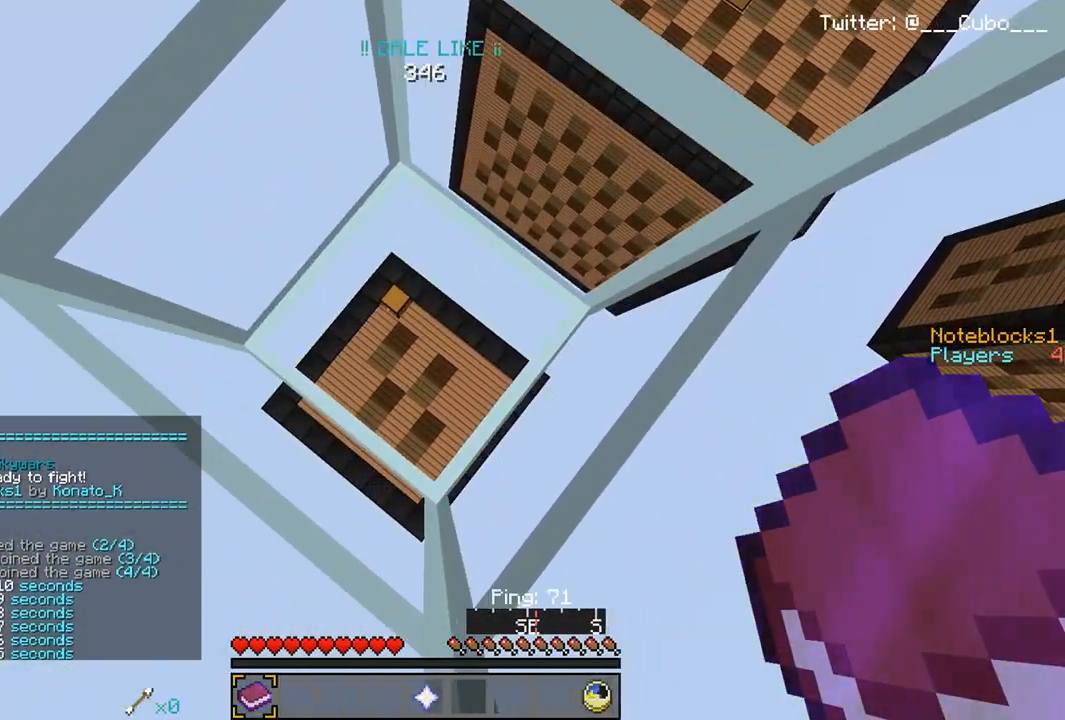
{"keys": [], "mouse": [], "events": []}
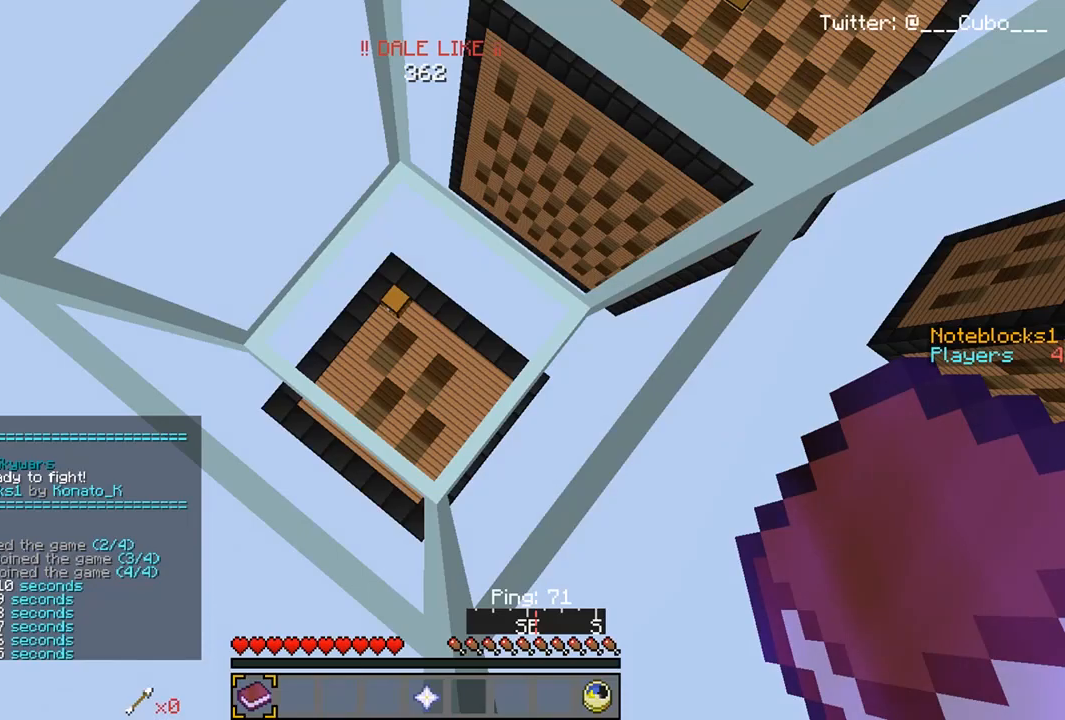
{"keys": [], "mouse": [], "events": [[217, "s", "down"], [283, "d", "down"], [400, "s", "up"], [417, "d", "up"]]}
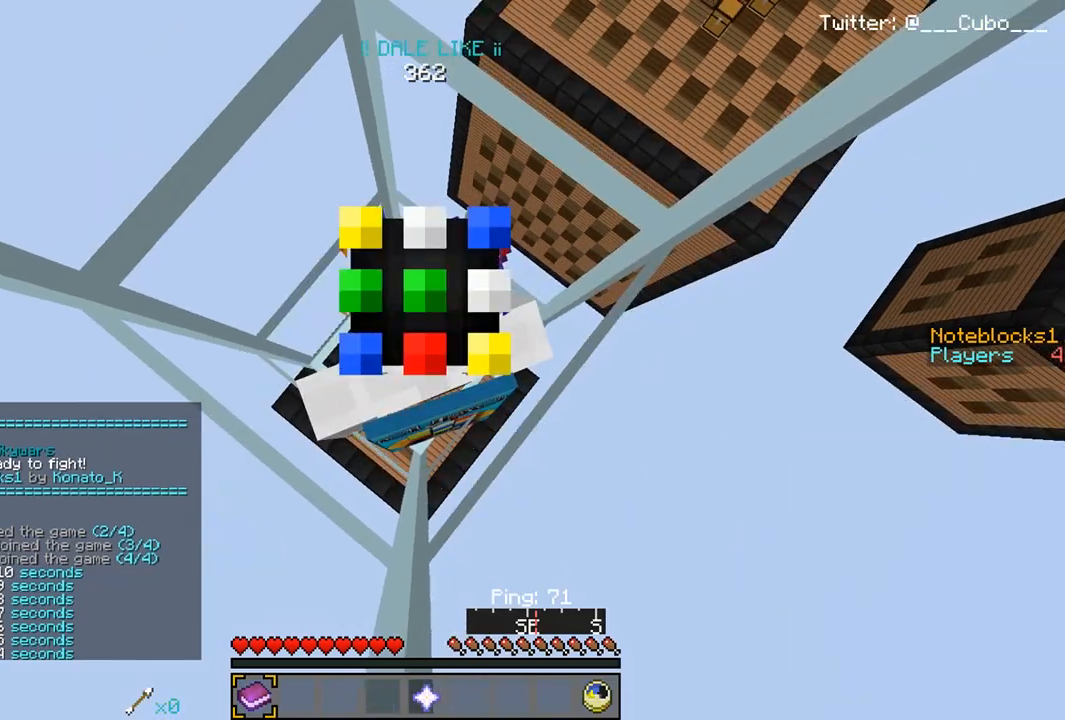
{"keys": [], "mouse": [], "events": []}
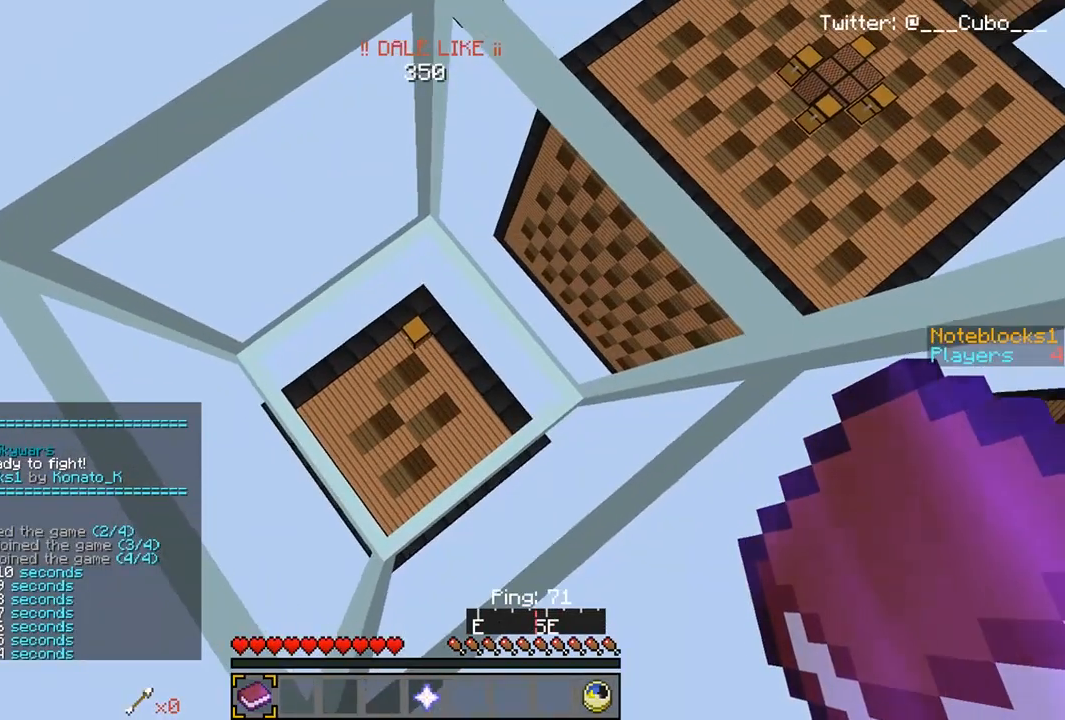
{"keys": [], "mouse": [], "events": [[133, "s", "down"], [367, "s", "up"]]}
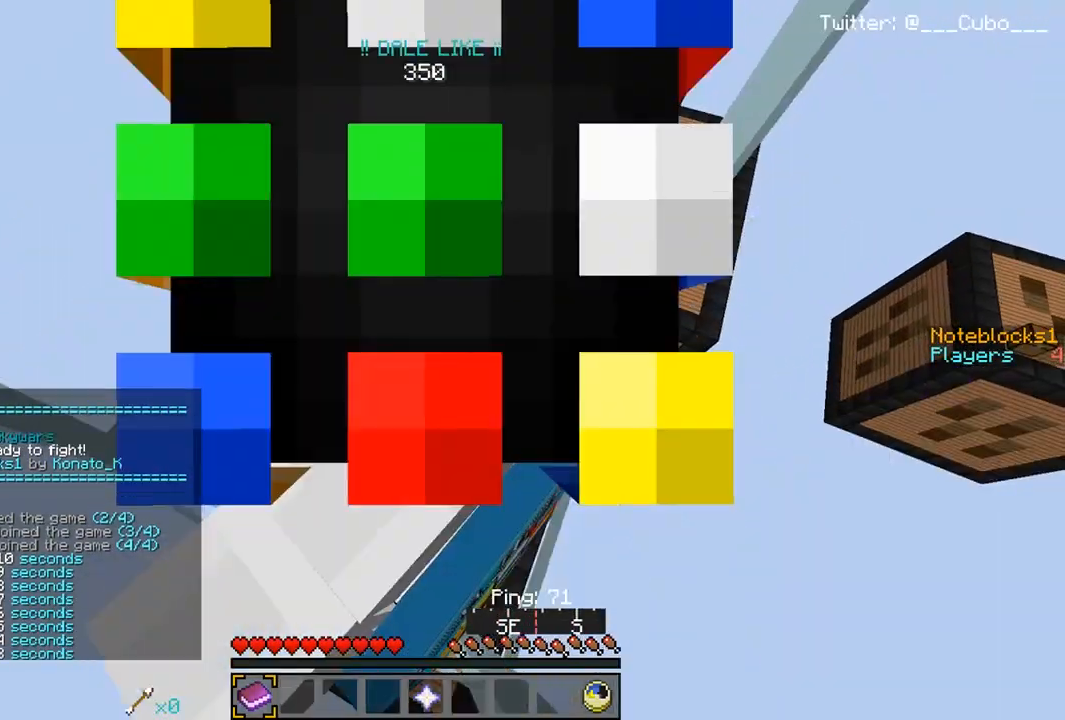
{"keys": ["a"], "mouse": [], "events": [[450, "a", "down"]]}
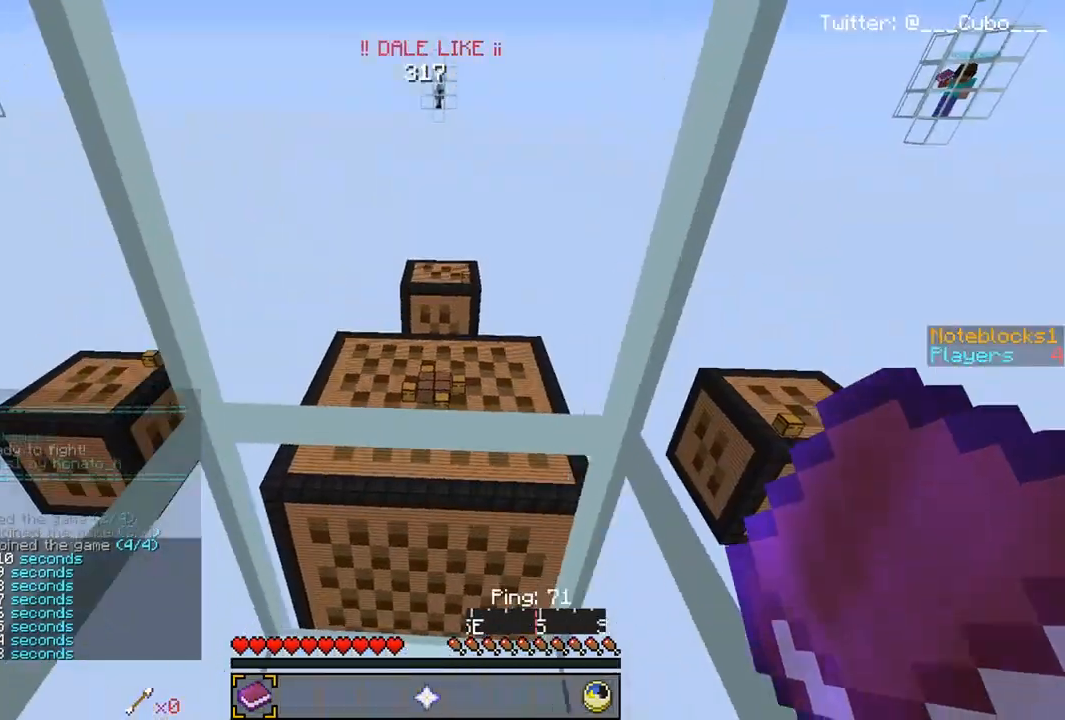
{"keys": [], "mouse": [], "events": [[150, "a", "up"], [150, "s", "down"], [383, "s", "up"]]}
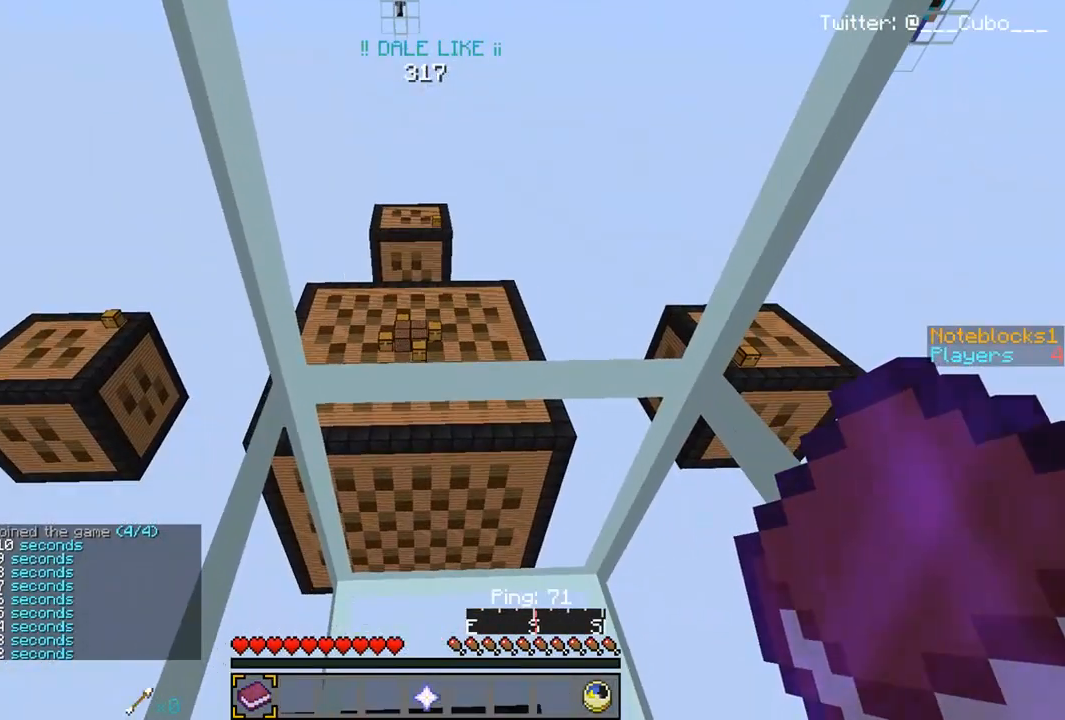
{"keys": [], "mouse": [], "events": []}
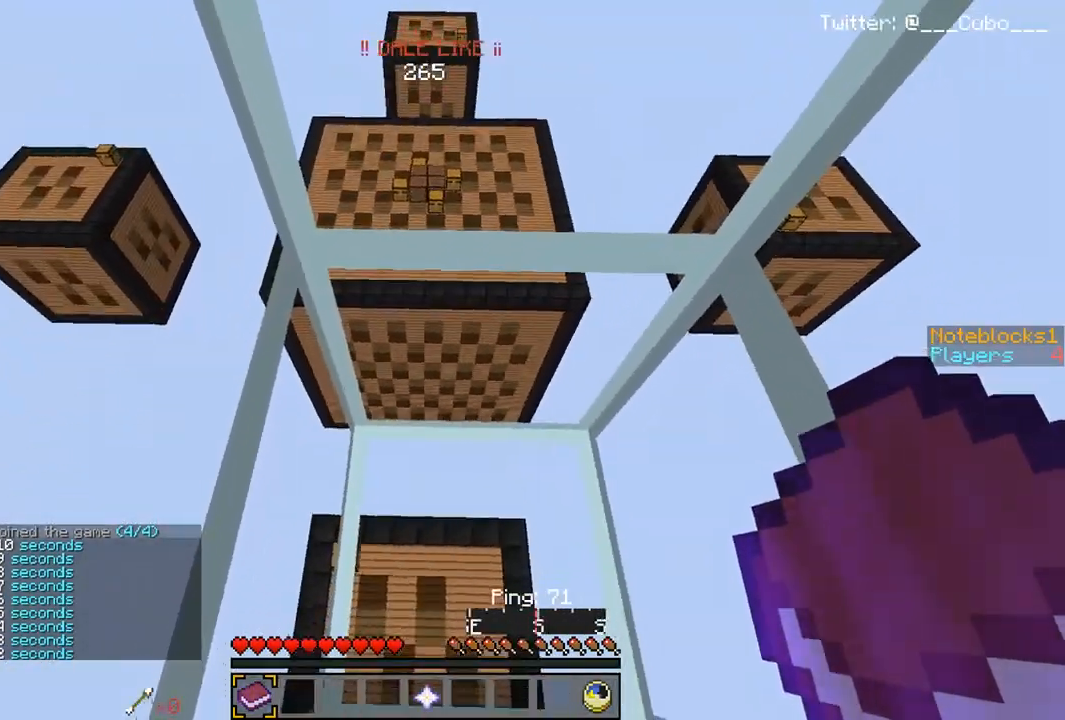
{"keys": [], "mouse": [], "events": [[67, "d", "down"], [217, "d", "up"]]}
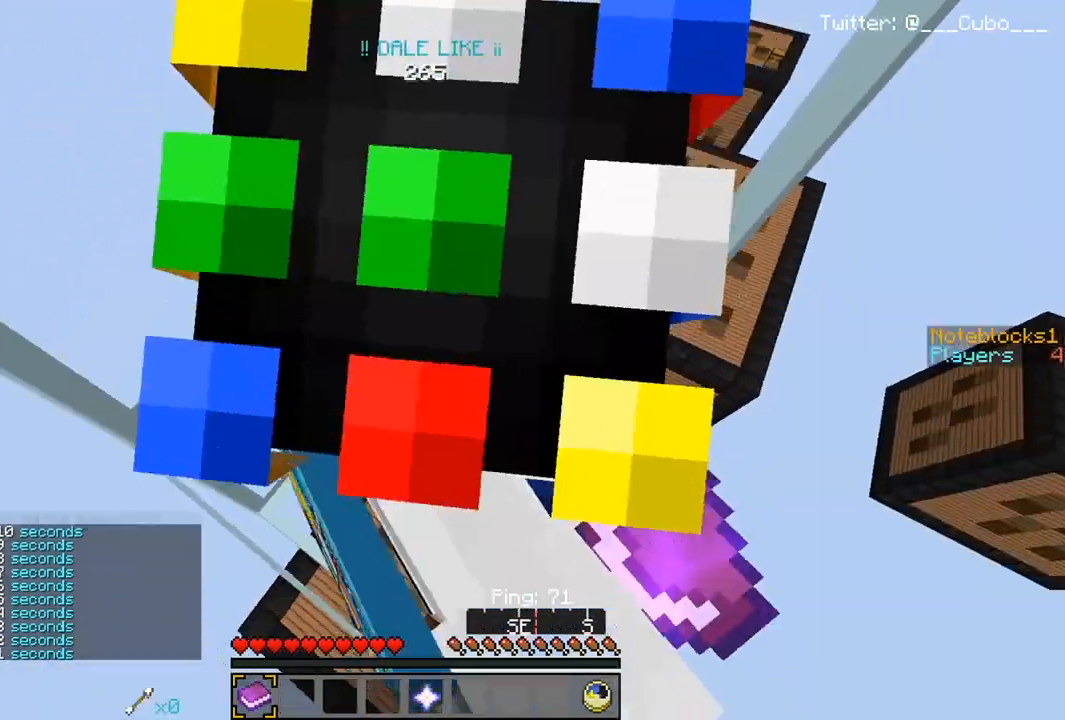
{"keys": [], "mouse": [], "events": []}
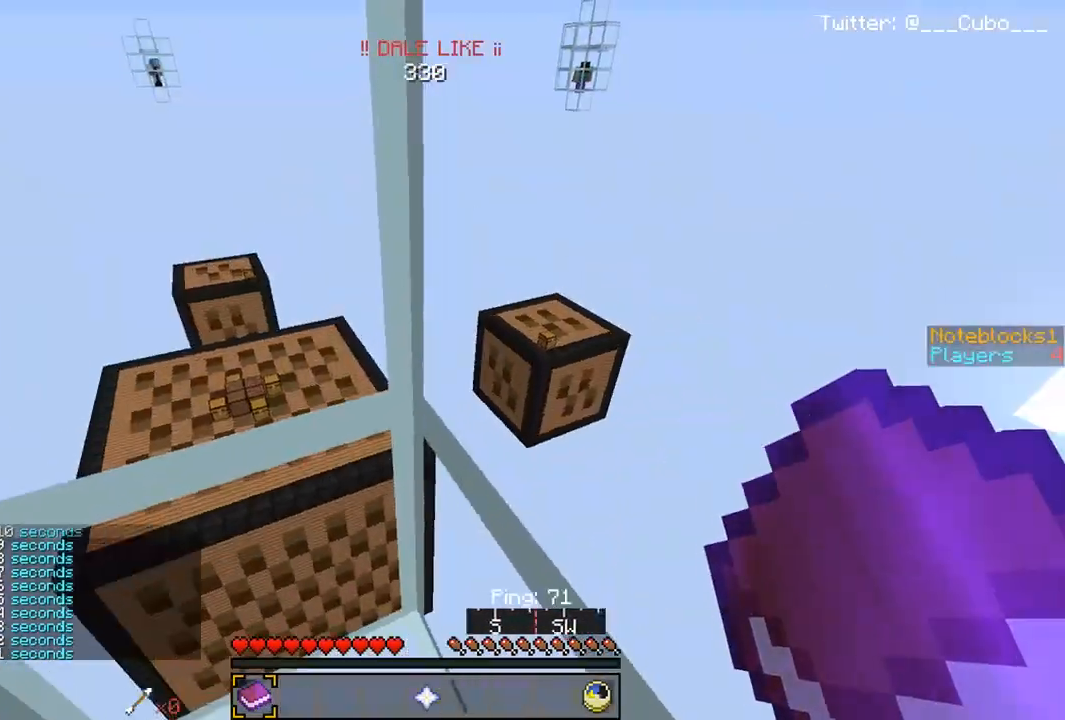
{"keys": [], "mouse": [], "events": [[83, "s", "down"], [317, "s", "up"]]}
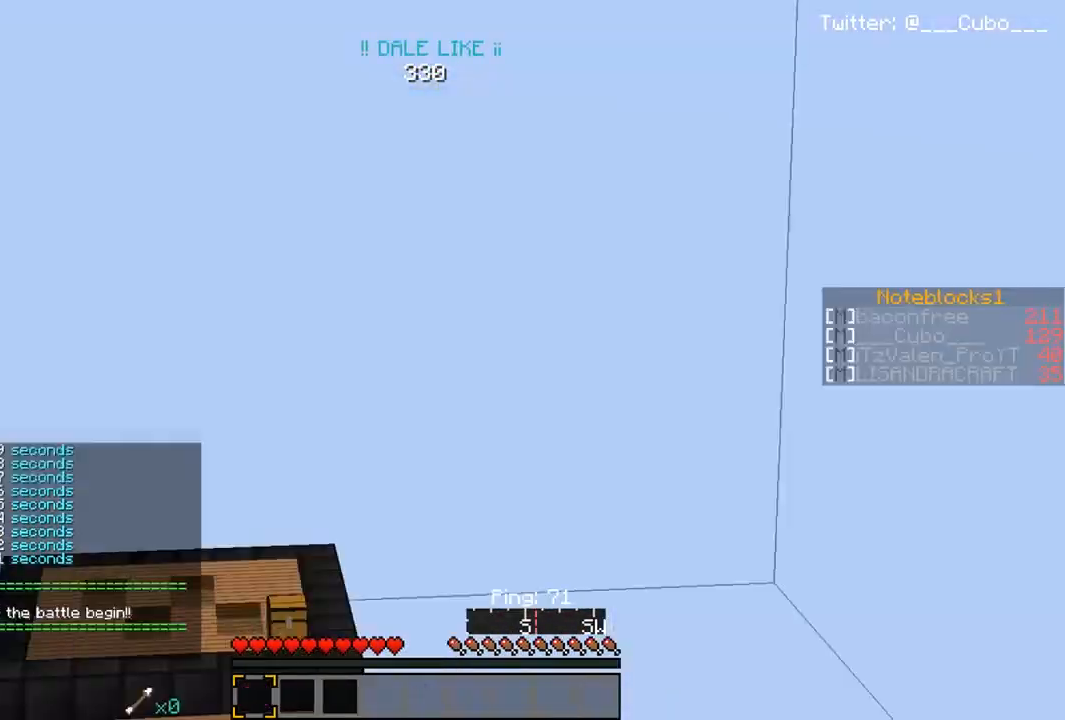
{"keys": ["s"], "mouse": [], "events": [[483, "s", "down"]]}
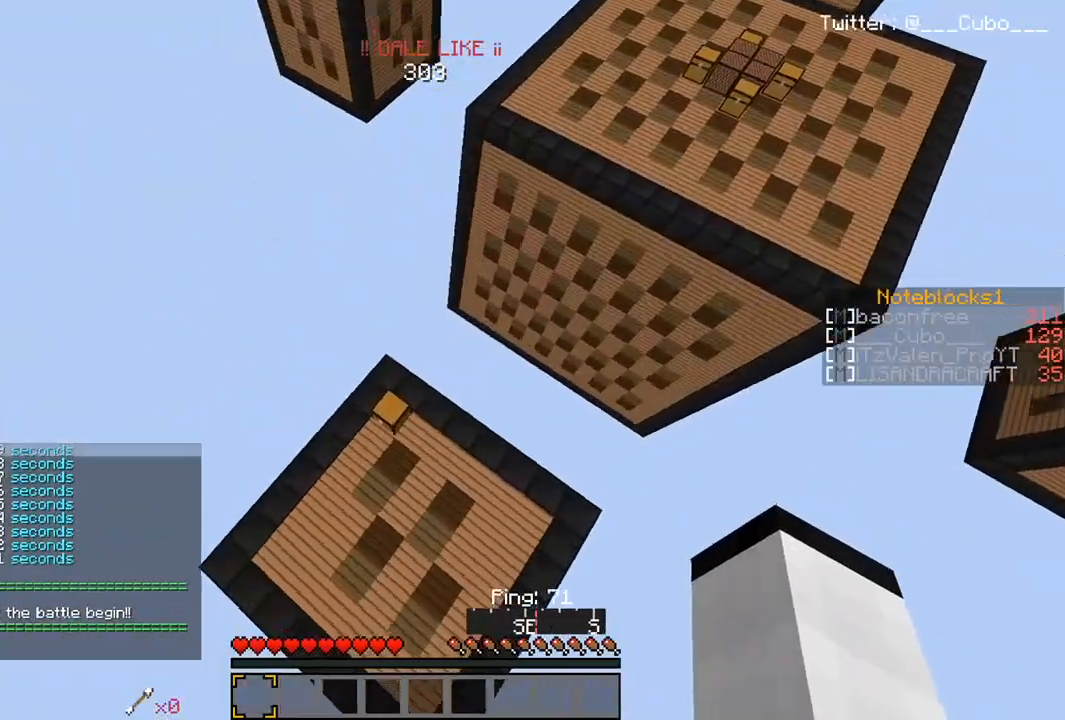
{"keys": ["w"], "mouse": [], "events": [[100, "s", "up"], [200, "w", "down"]]}